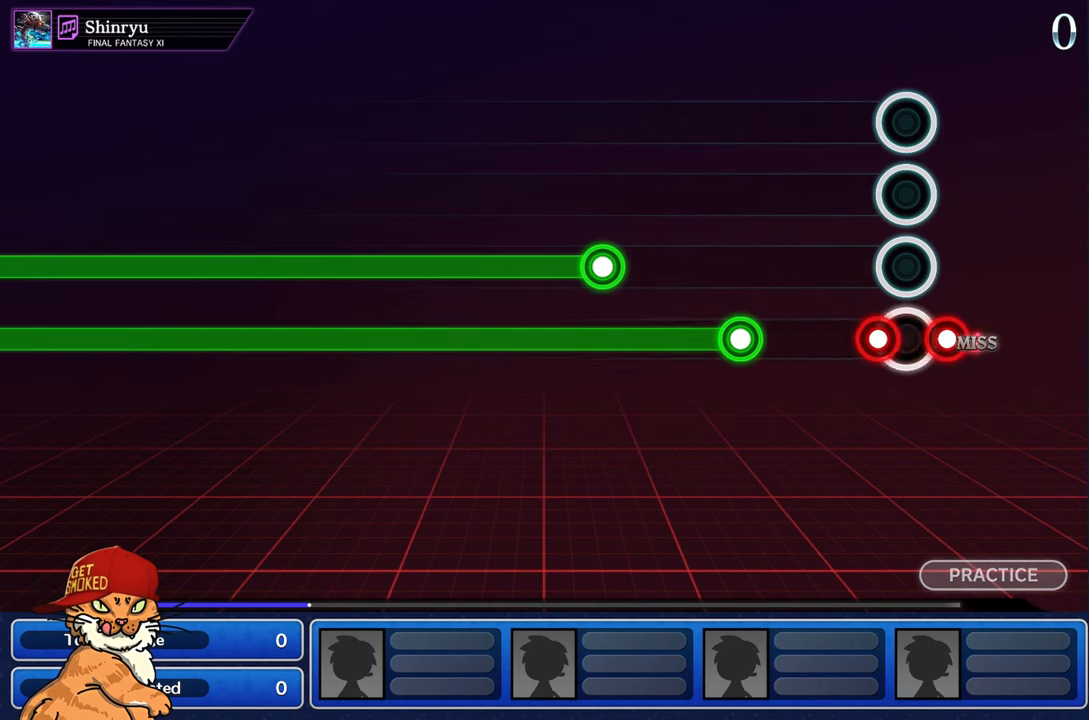
Gameplay with a controller (PlayStation layout); each line is a JSON object with the inputs held at the frame after it. "events" lists button and stick changes between this image and that frame as [ms after this image, input, new state], when the widget could be followed in between. Not read: L3 R3.
{"buttons": ["L2"], "left_stick": "center", "right_stick": "center", "events": [[483, "L2", "down"]]}
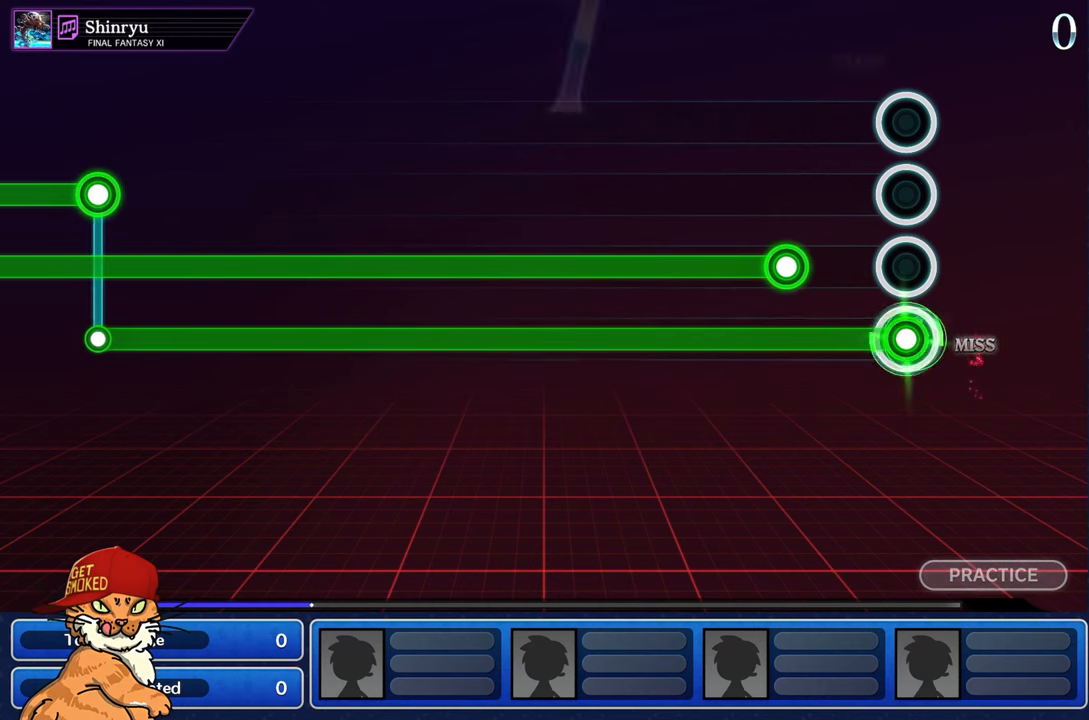
{"buttons": ["L2", "R2"], "left_stick": "center", "right_stick": "center", "events": [[350, "R2", "down"]]}
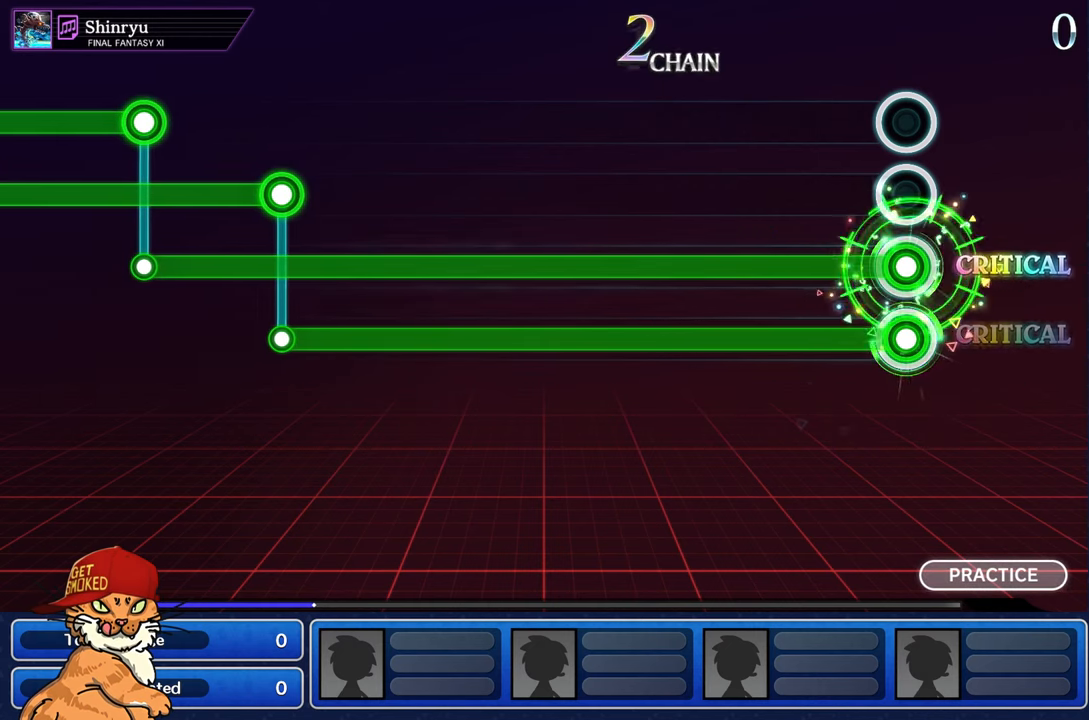
{"buttons": ["L2", "R2"], "left_stick": "center", "right_stick": "center", "events": []}
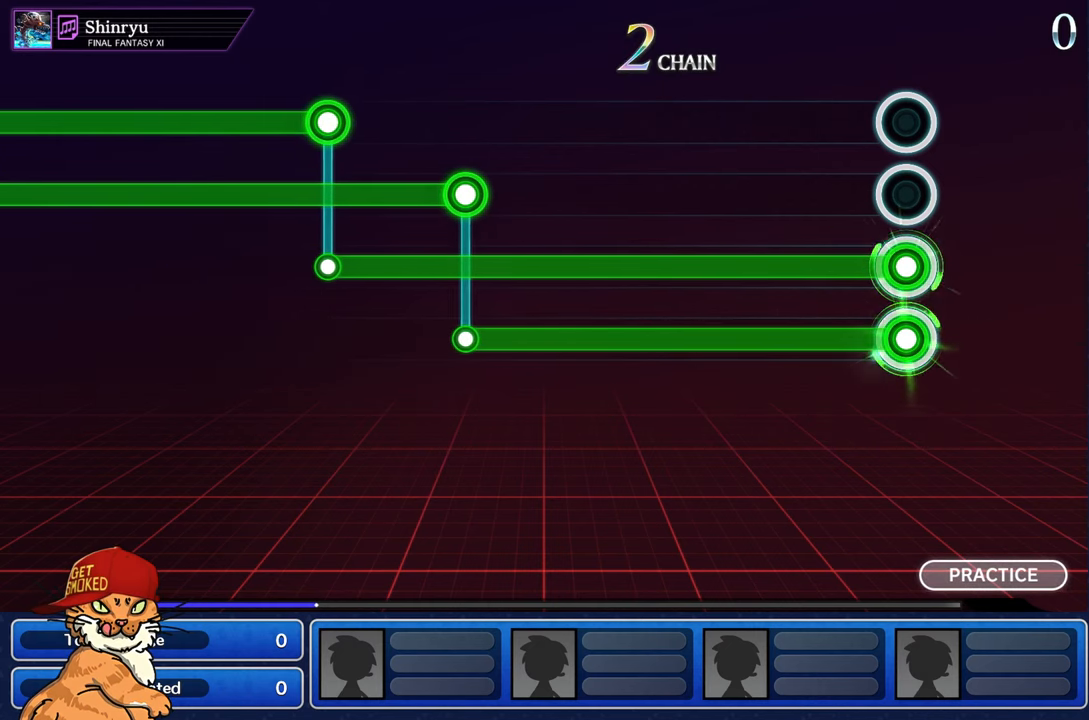
{"buttons": ["L2", "R2"], "left_stick": "center", "right_stick": "center", "events": []}
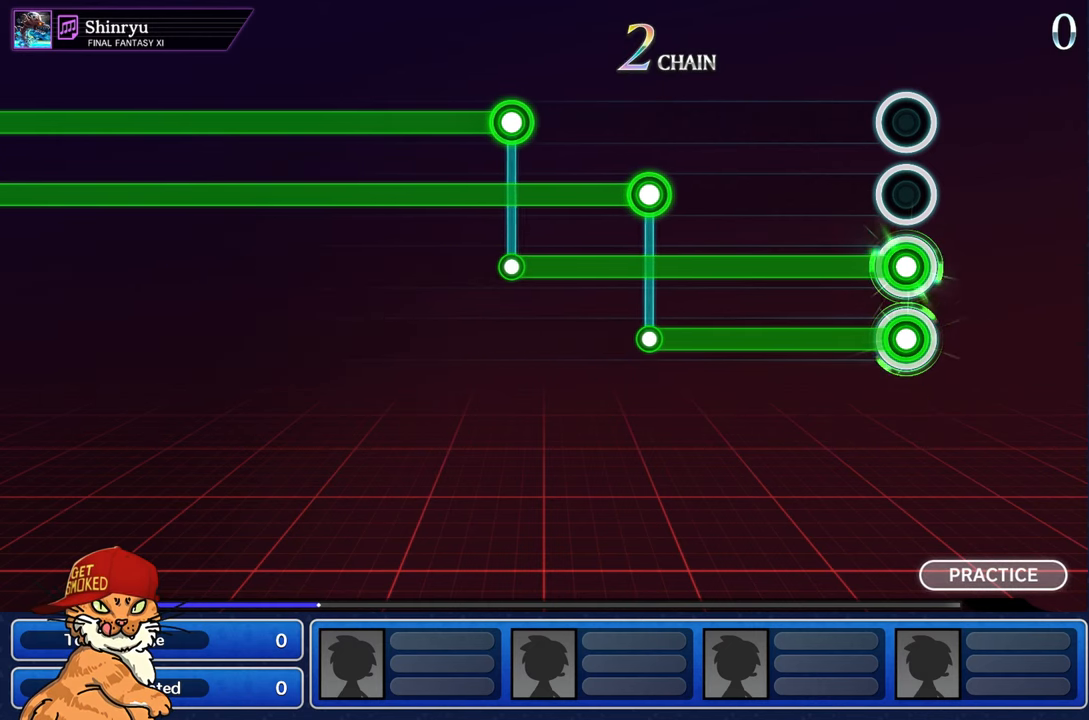
{"buttons": ["L2", "R2"], "left_stick": "center", "right_stick": "center", "events": []}
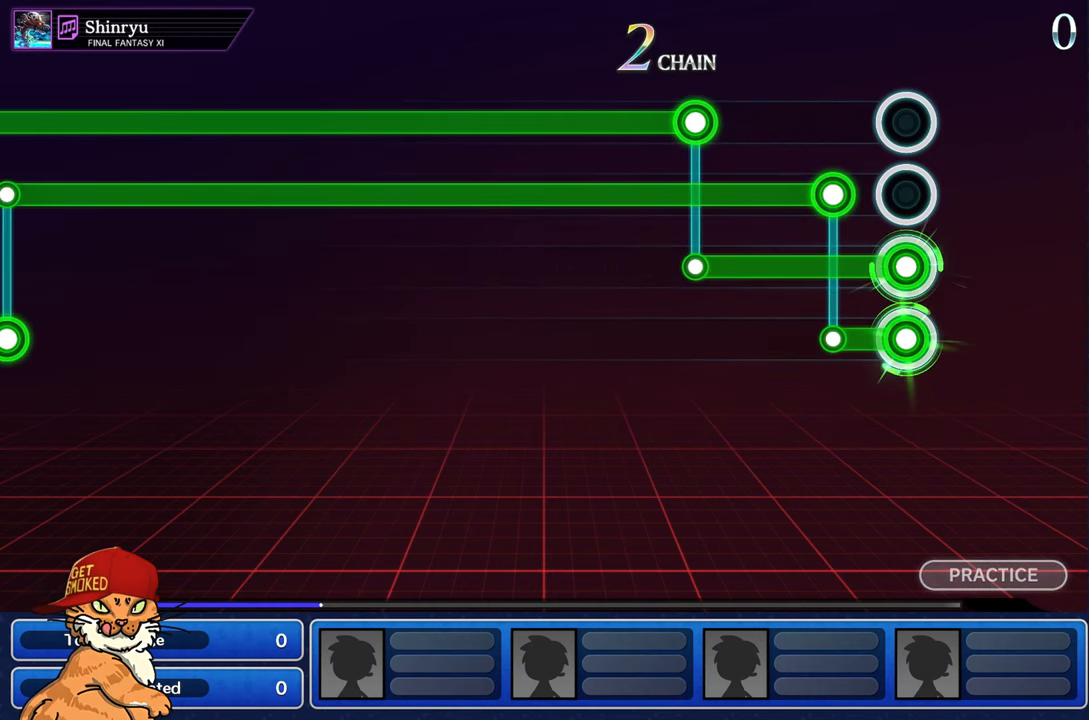
{"buttons": ["L1"], "left_stick": "center", "right_stick": "center", "events": [[200, "L1", "down"], [250, "L2", "up"], [300, "R2", "up"]]}
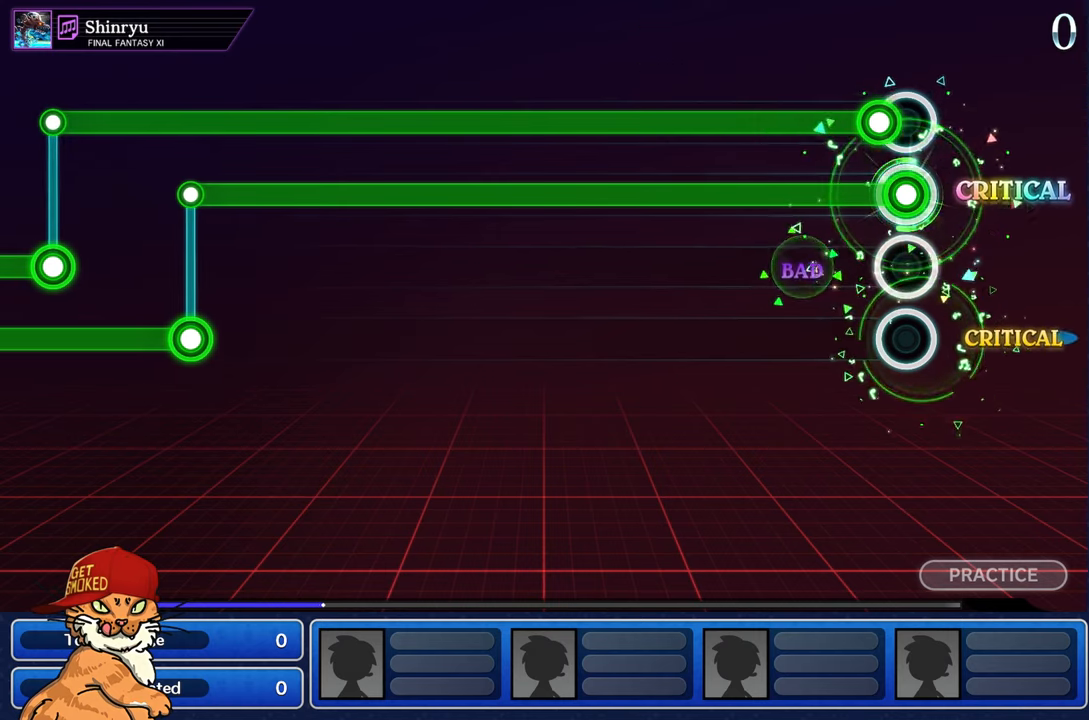
{"buttons": [], "left_stick": "center", "right_stick": "center", "events": [[67, "R1", "down"], [434, "R1", "up"], [450, "L1", "up"]]}
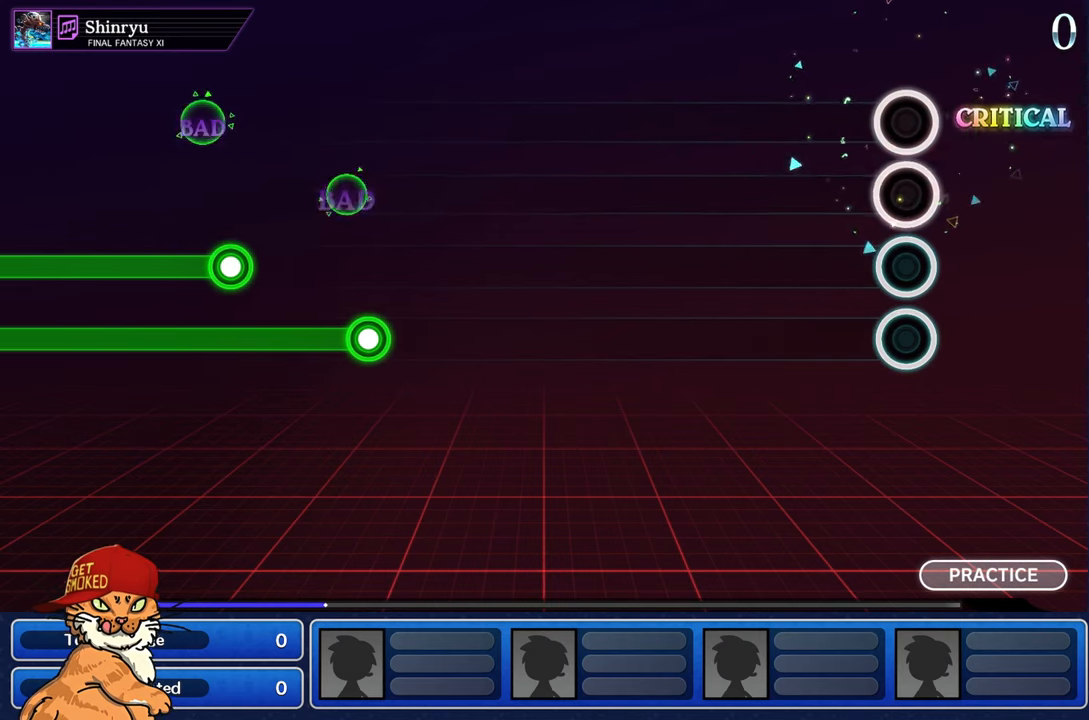
{"buttons": ["L1"], "left_stick": "center", "right_stick": "center", "events": [[367, "L1", "down"]]}
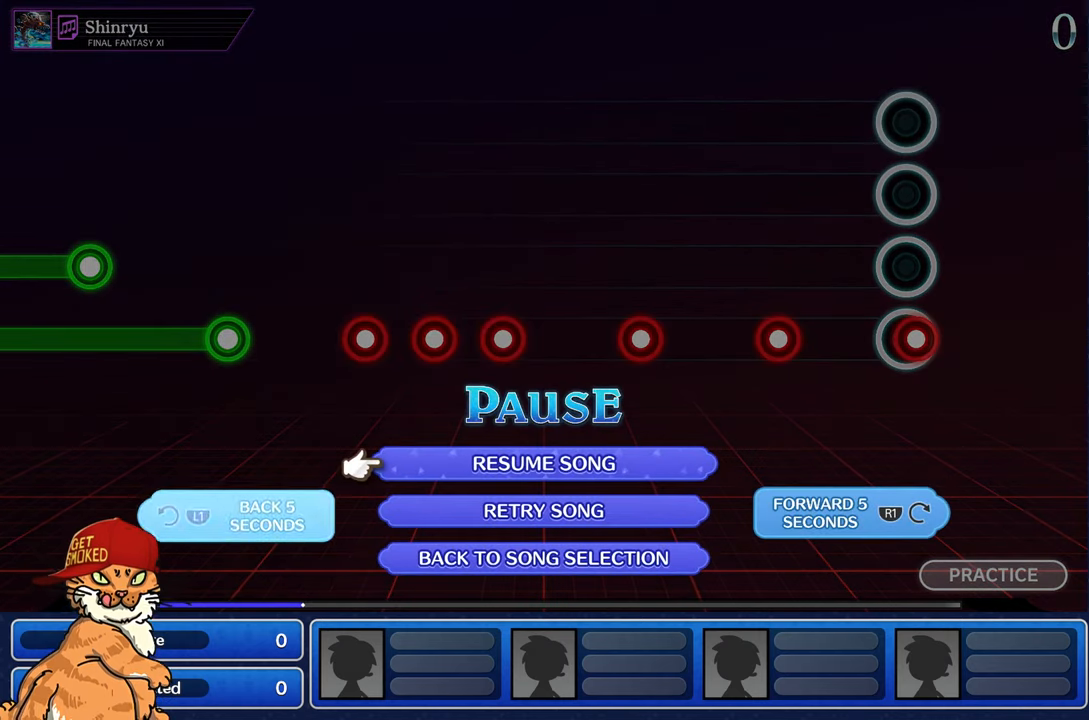
{"buttons": [], "left_stick": "center", "right_stick": "center", "events": [[17, "L1", "up"], [234, "CROSS", "down"], [350, "CROSS", "up"]]}
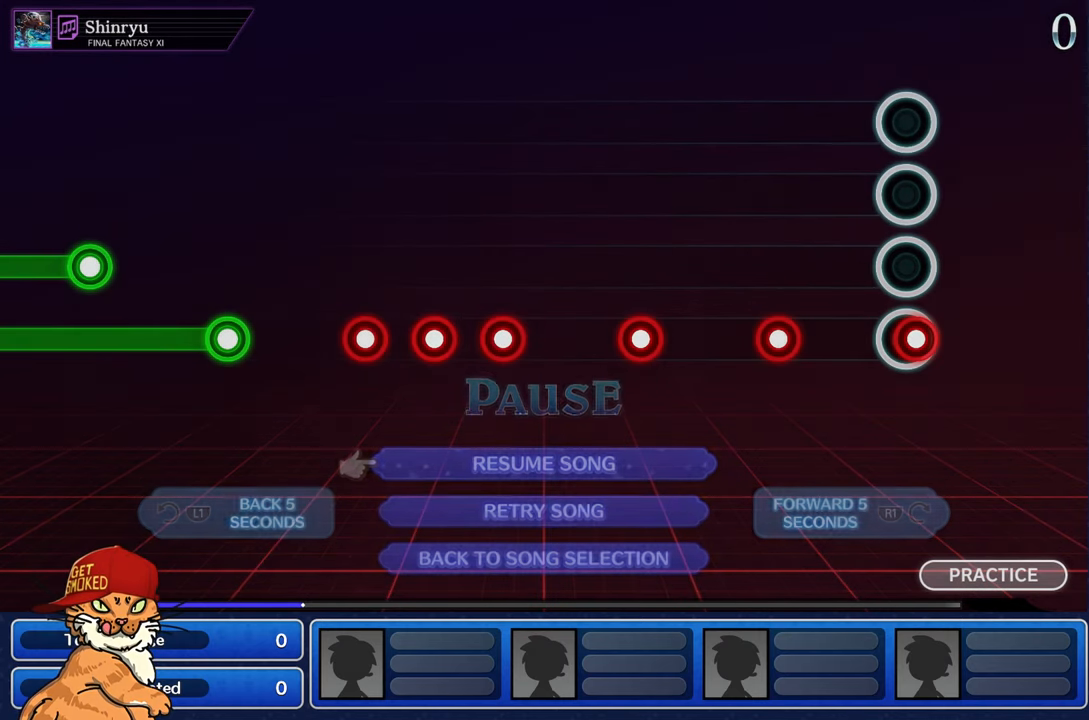
{"buttons": [], "left_stick": "center", "right_stick": "center", "events": []}
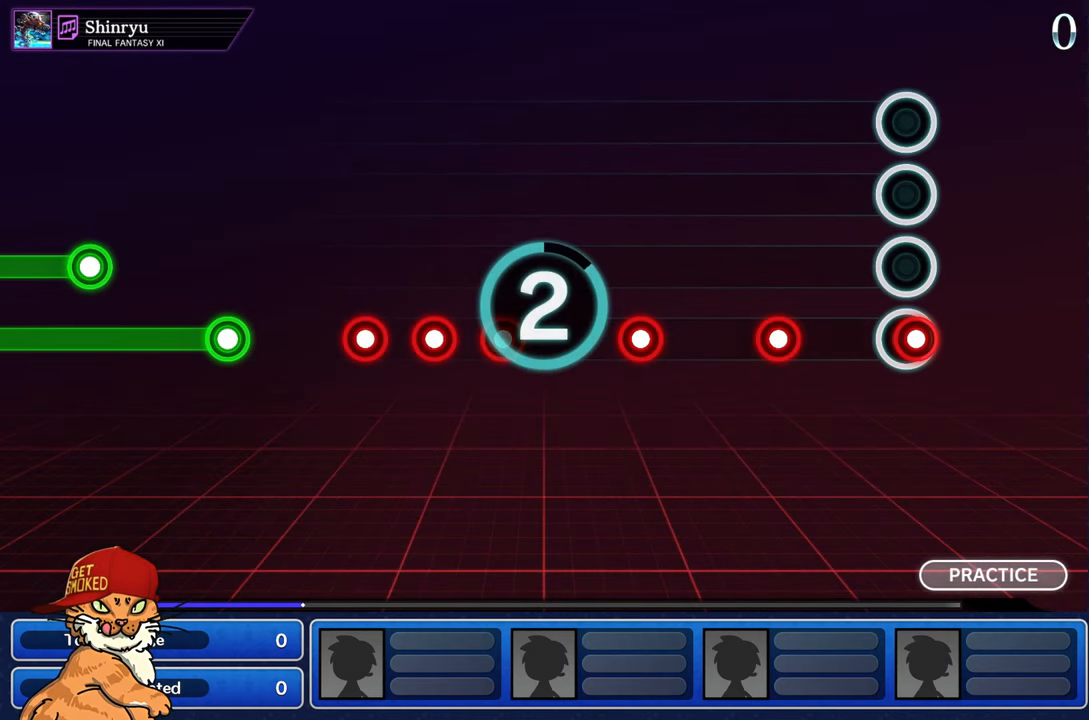
{"buttons": [], "left_stick": "center", "right_stick": "center", "events": []}
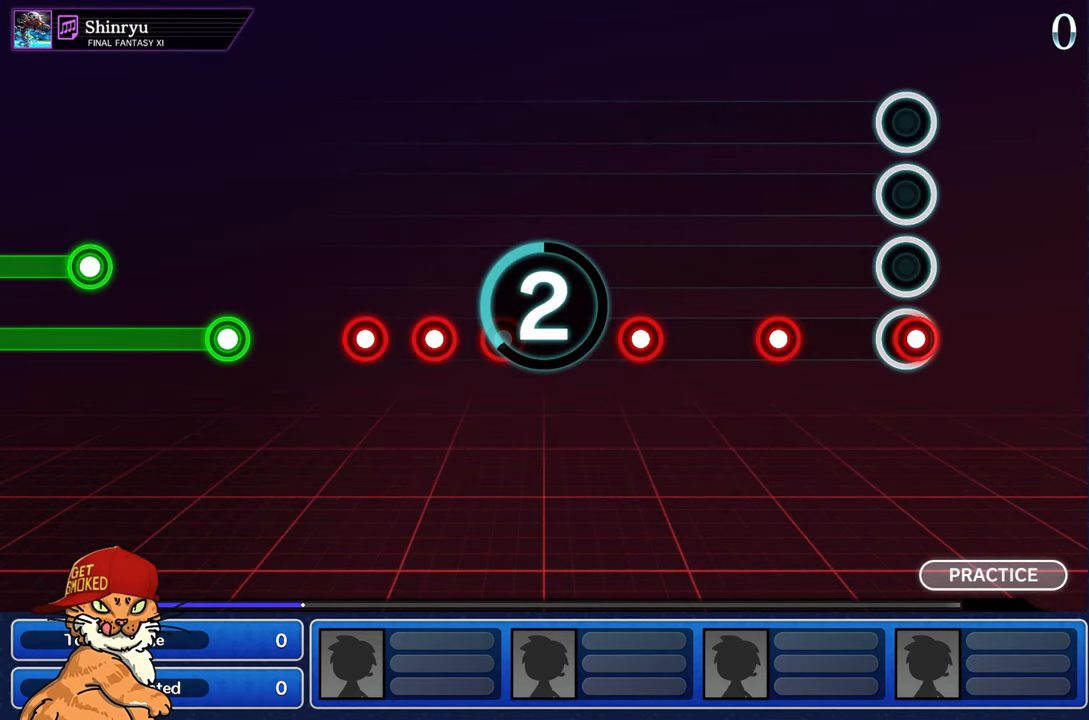
{"buttons": [], "left_stick": "center", "right_stick": "center", "events": []}
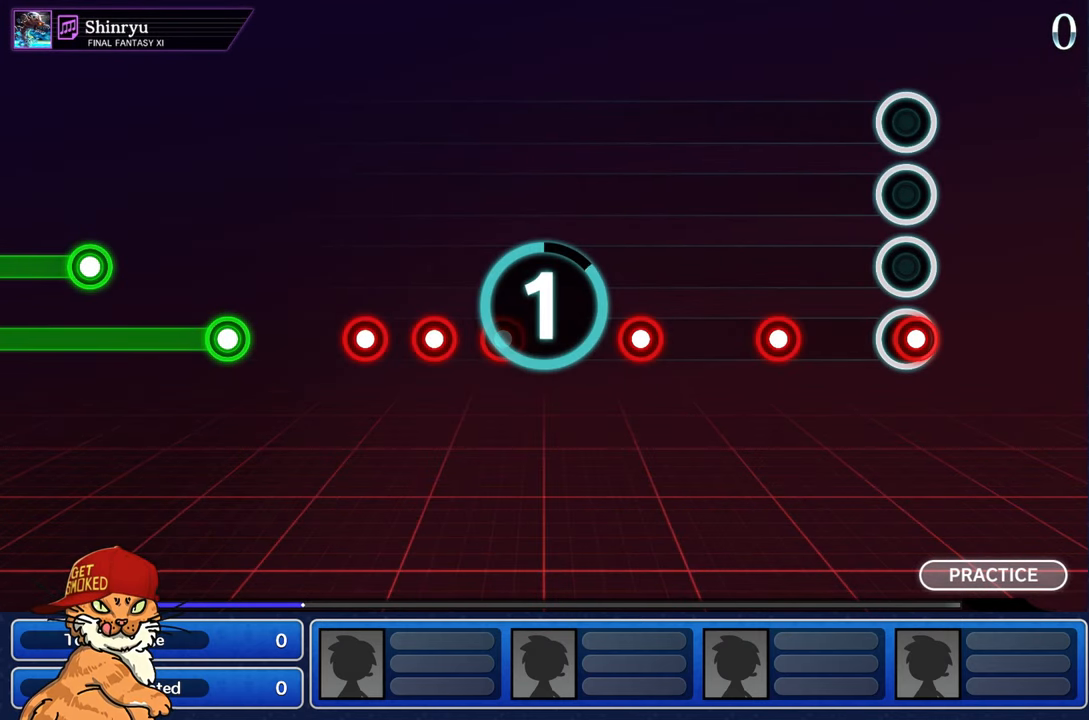
{"buttons": [], "left_stick": "center", "right_stick": "center", "events": []}
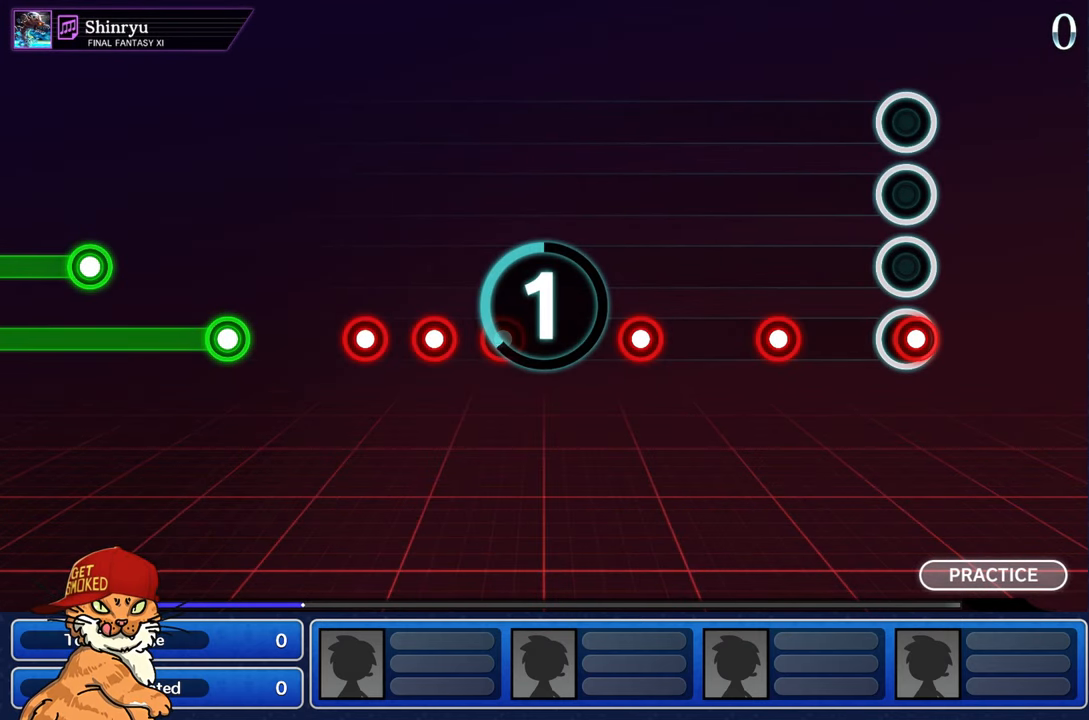
{"buttons": [], "left_stick": "center", "right_stick": "center", "events": []}
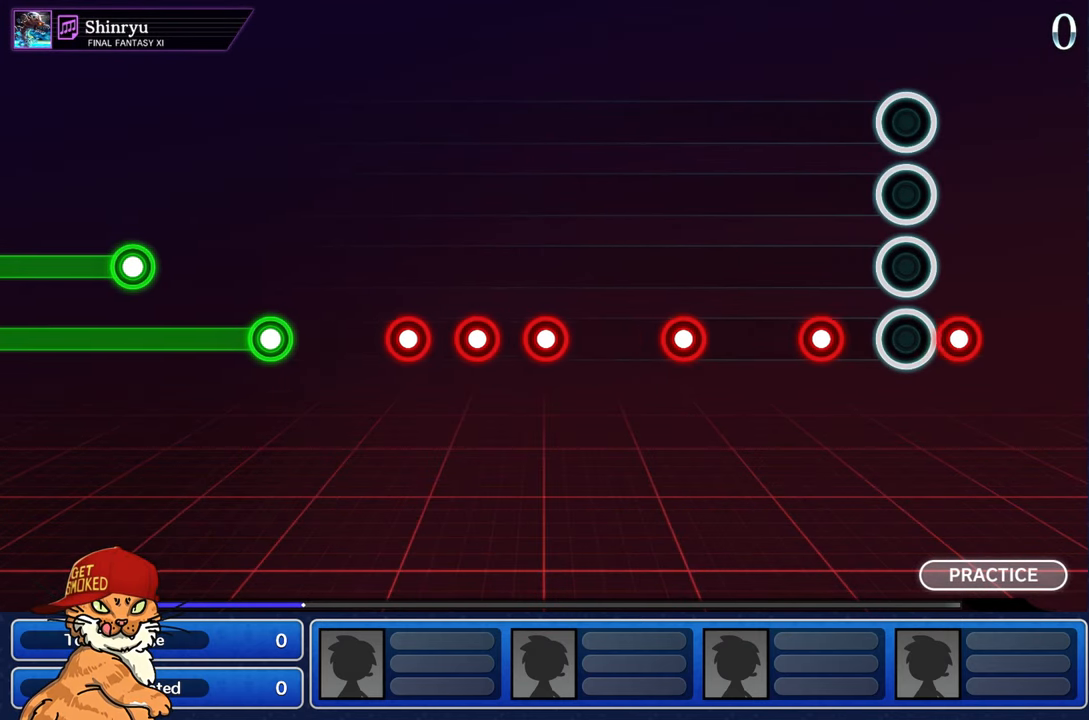
{"buttons": [], "left_stick": "center", "right_stick": "center", "events": []}
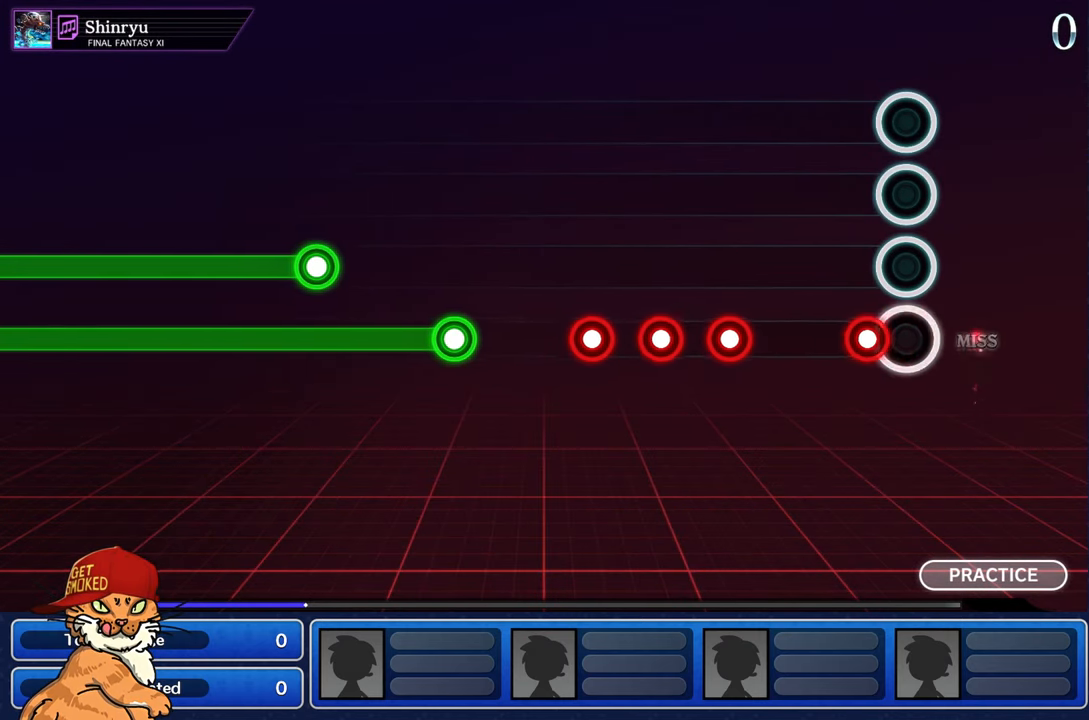
{"buttons": [], "left_stick": "center", "right_stick": "center", "events": []}
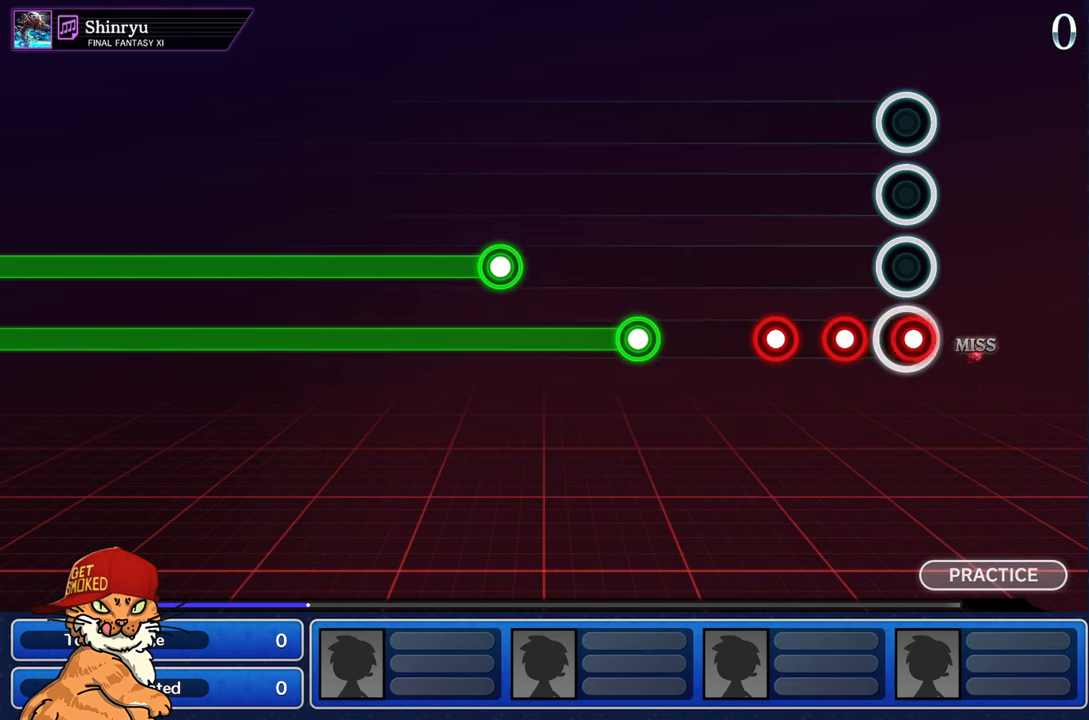
{"buttons": [], "left_stick": "center", "right_stick": "center", "events": []}
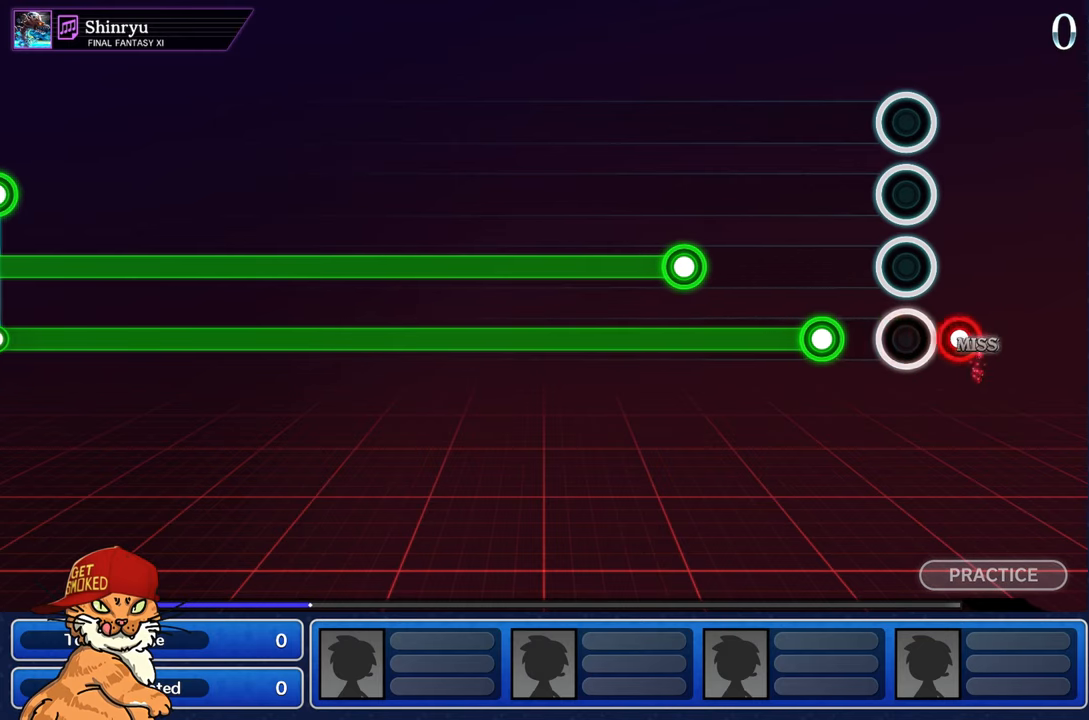
{"buttons": ["L2"], "left_stick": "center", "right_stick": "center", "events": [[266, "L2", "down"]]}
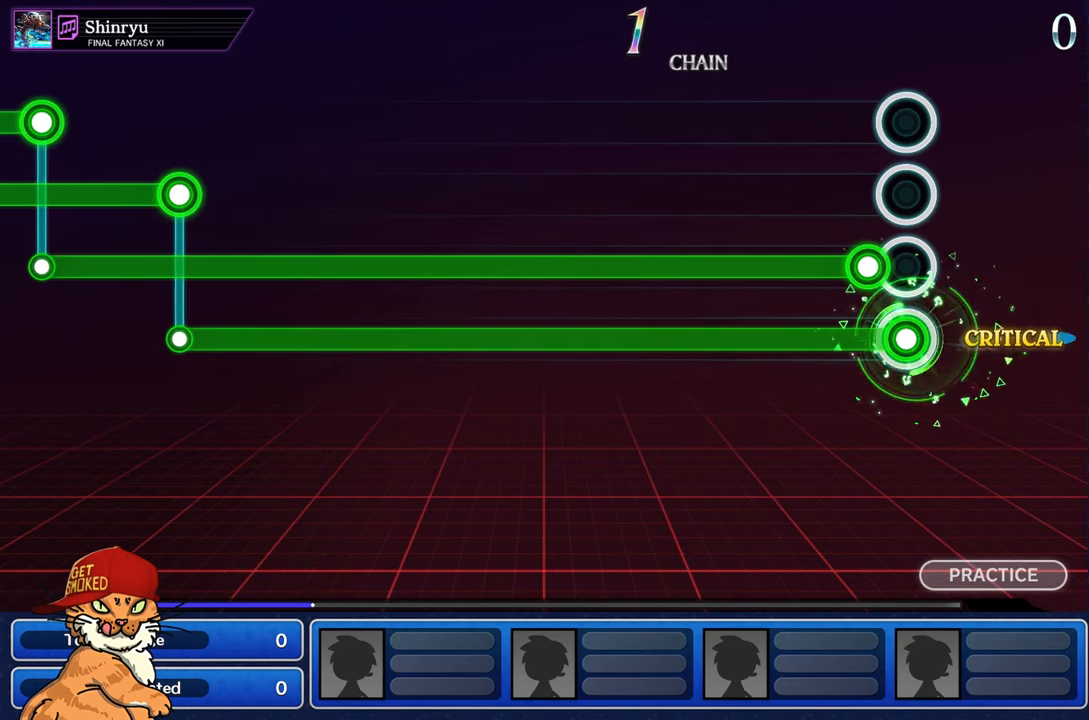
{"buttons": ["L2", "R2"], "left_stick": "center", "right_stick": "center", "events": [[133, "R2", "down"]]}
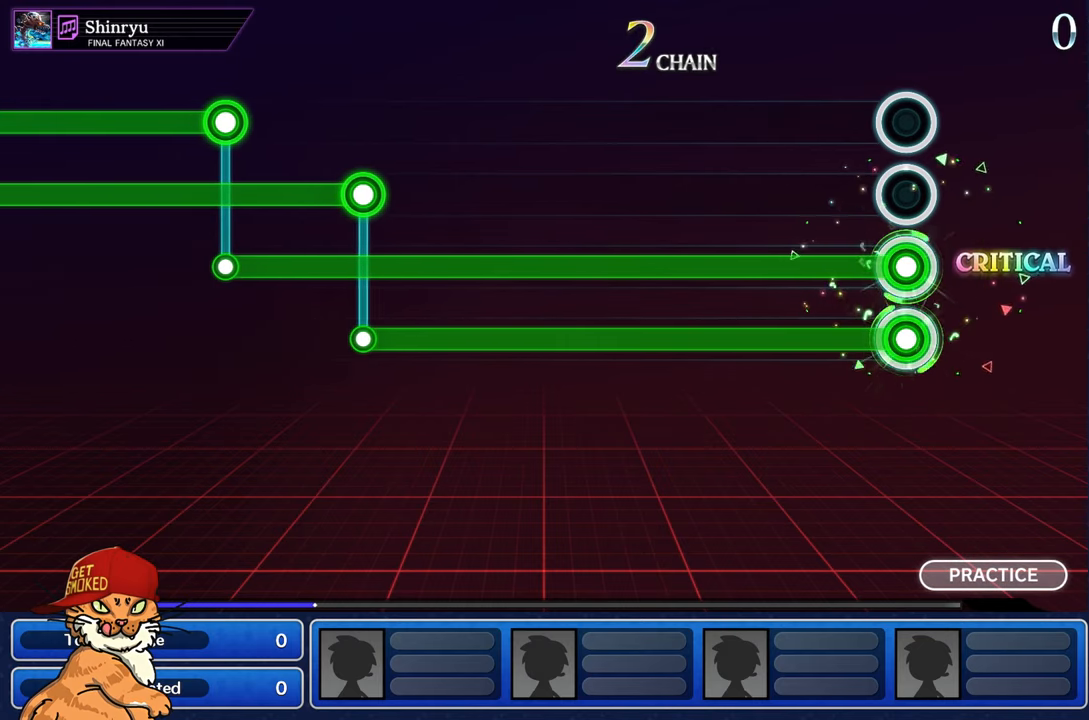
{"buttons": ["L2", "R2"], "left_stick": "center", "right_stick": "center", "events": []}
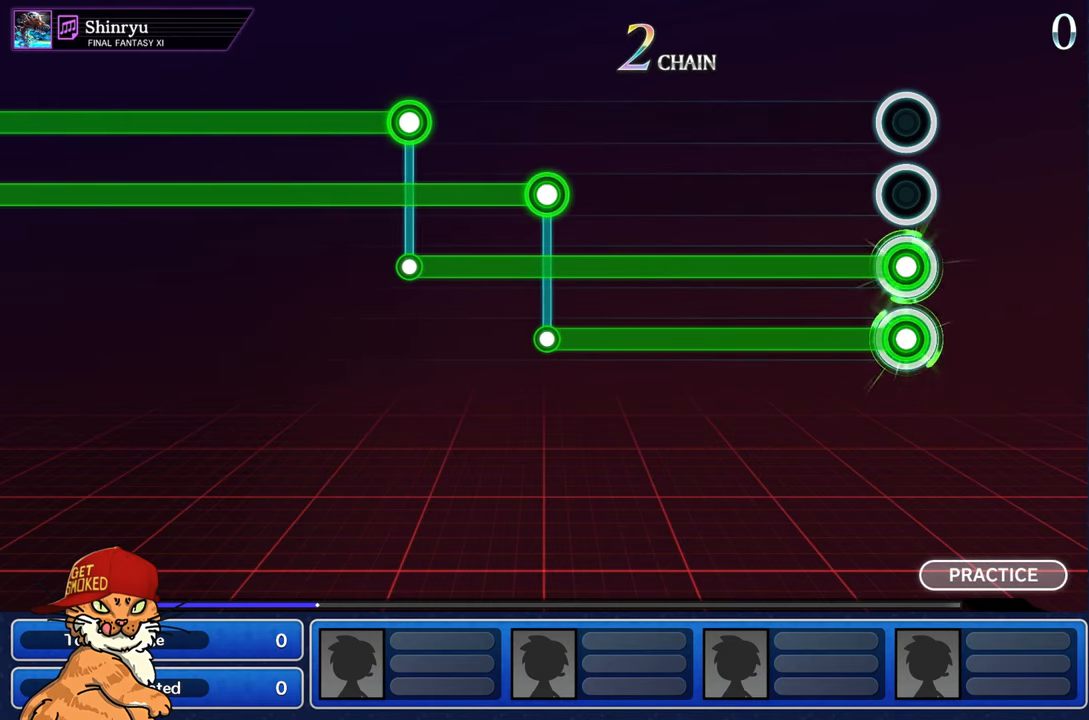
{"buttons": ["L2", "R2"], "left_stick": "center", "right_stick": "center", "events": []}
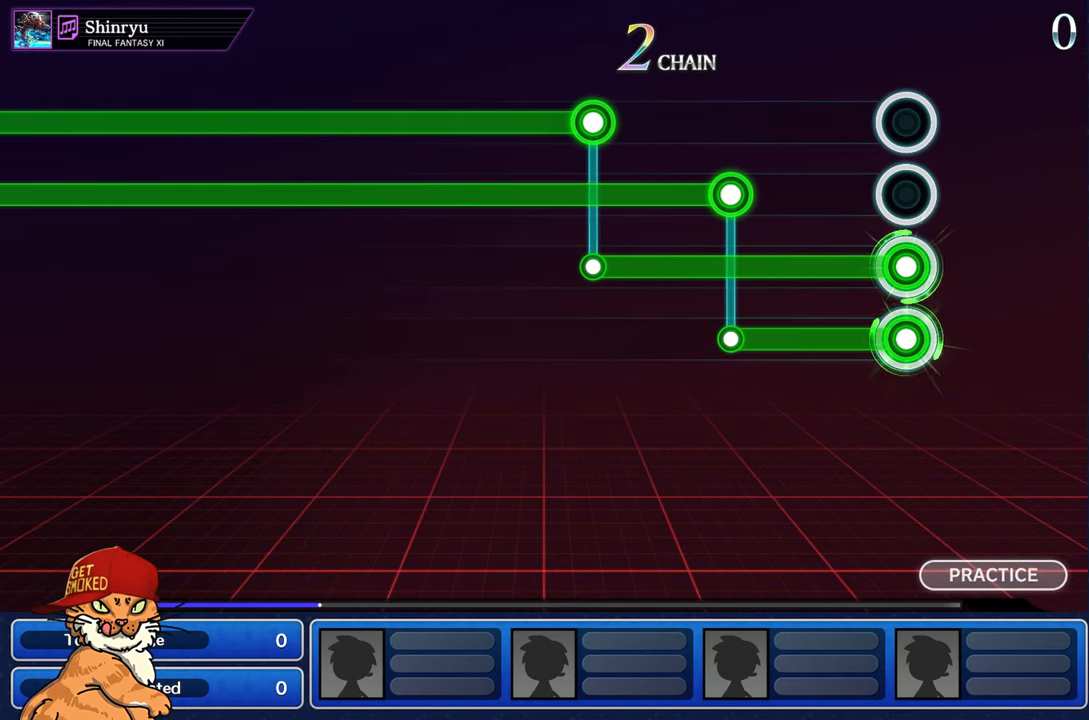
{"buttons": ["L1", "L2", "R2"], "left_stick": "center", "right_stick": "center", "events": [[483, "L1", "down"]]}
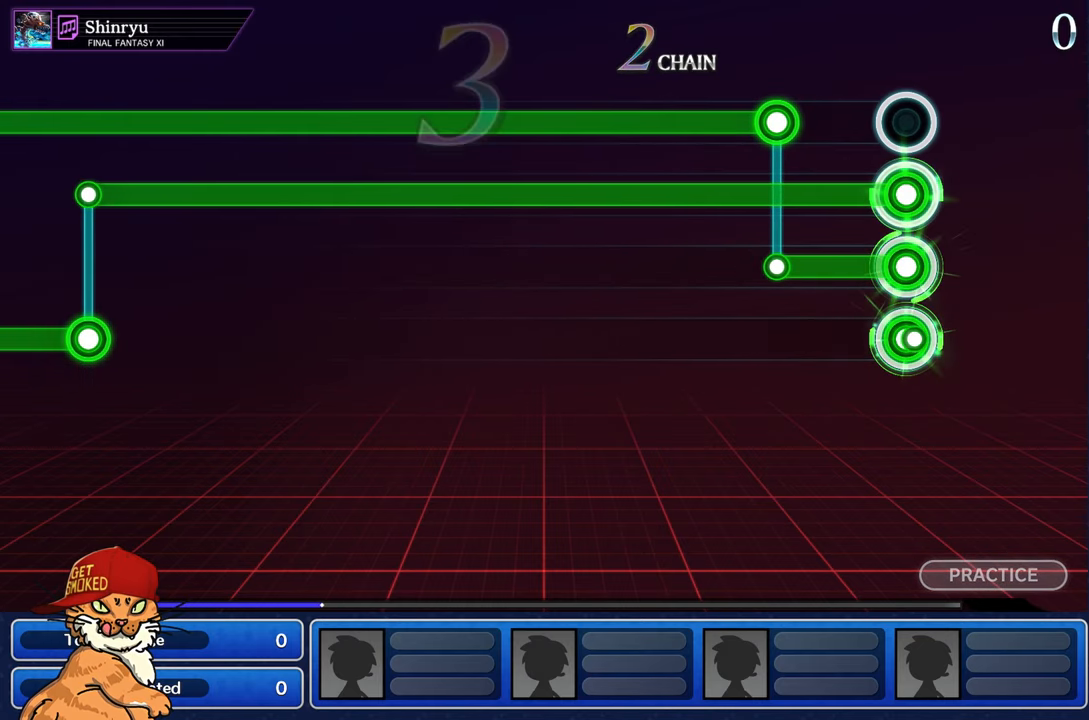
{"buttons": ["L1", "R1", "R2"], "left_stick": "center", "right_stick": "center", "events": [[33, "L2", "up"], [166, "L2", "down"], [183, "L2", "up"], [383, "R1", "down"]]}
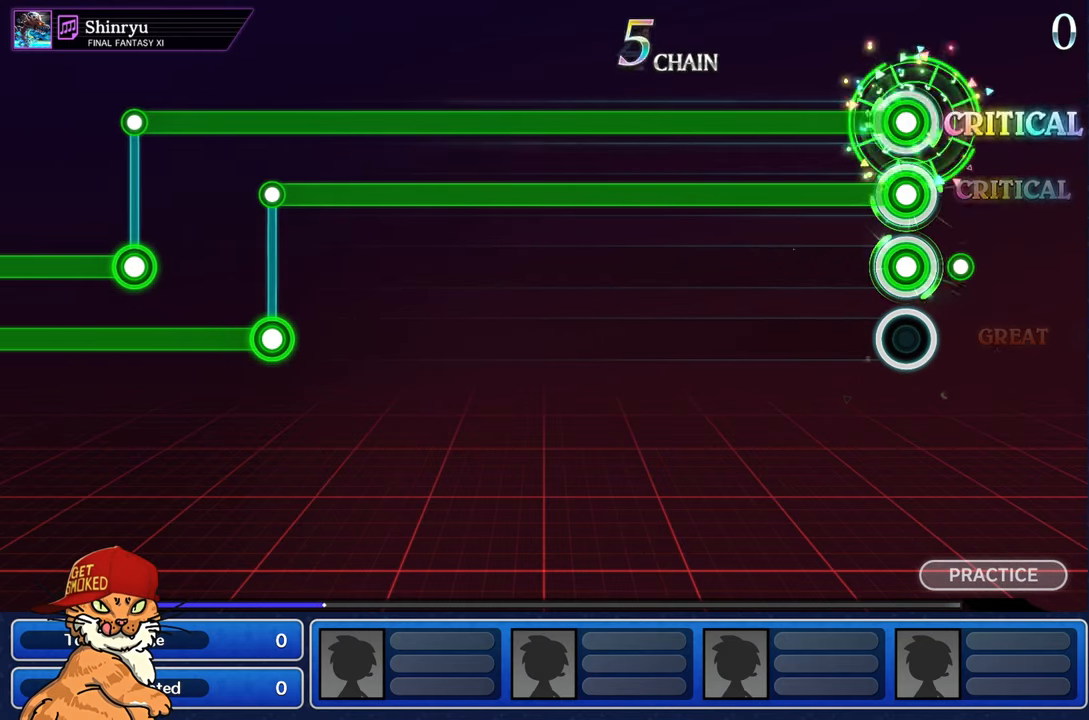
{"buttons": [], "left_stick": "center", "right_stick": "center", "events": [[33, "R2", "up"], [416, "R1", "up"], [450, "L1", "up"]]}
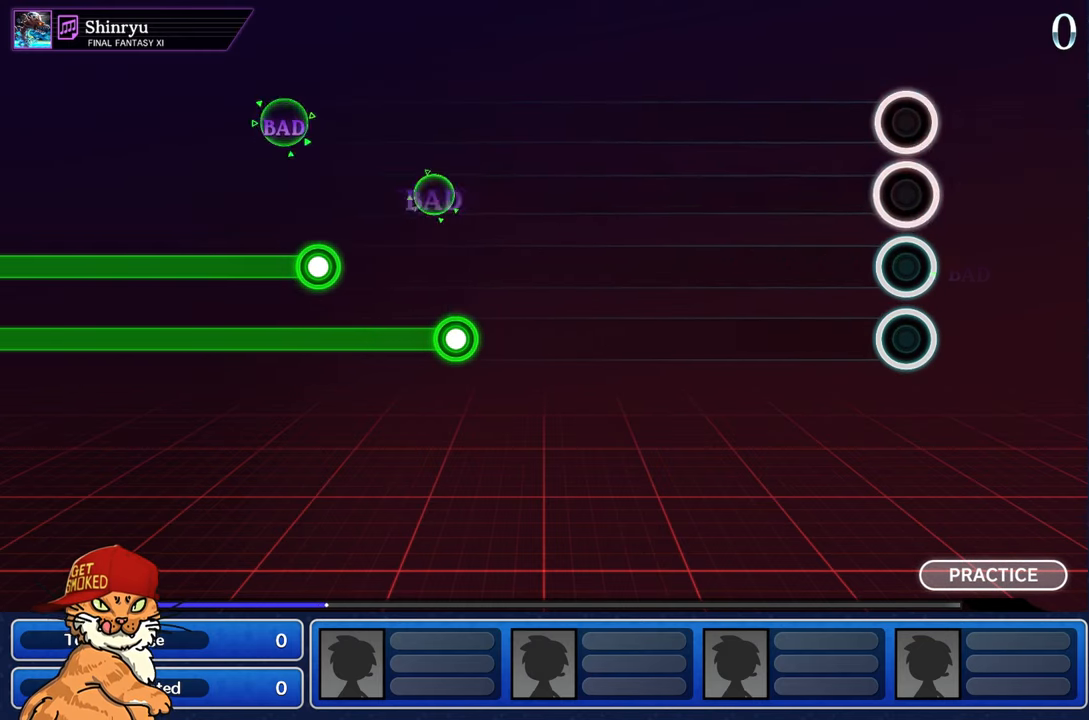
{"buttons": [], "left_stick": "center", "right_stick": "center", "events": [[316, "L1", "down"], [483, "L1", "up"]]}
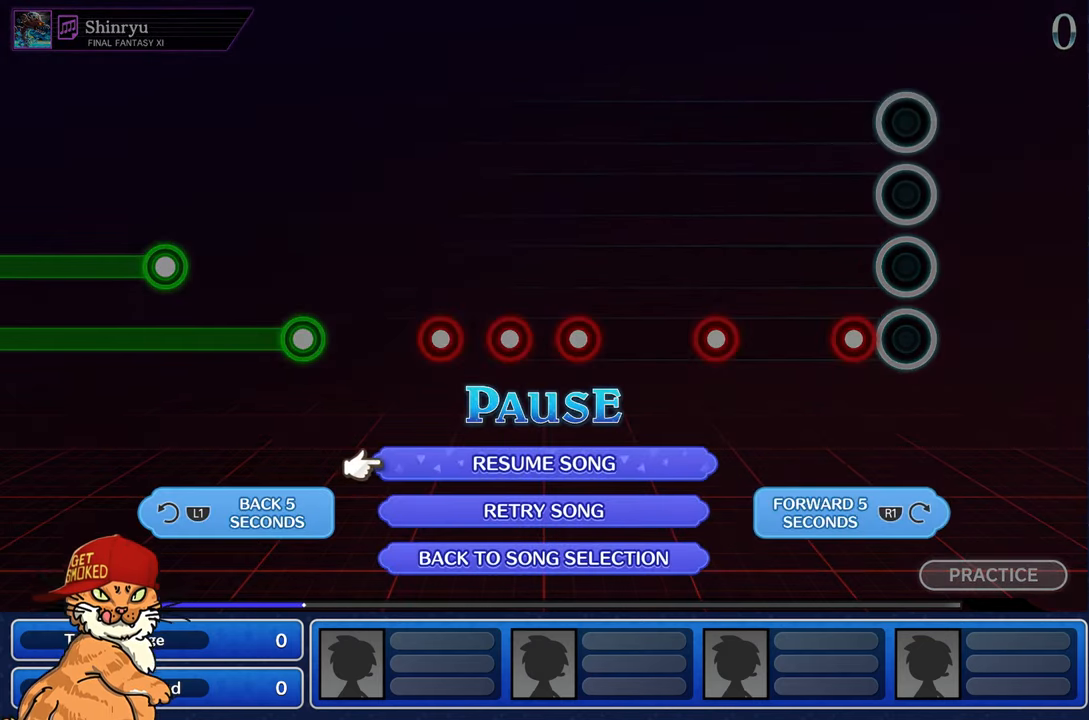
{"buttons": [], "left_stick": "center", "right_stick": "center", "events": [[133, "CROSS", "down"], [266, "CROSS", "up"]]}
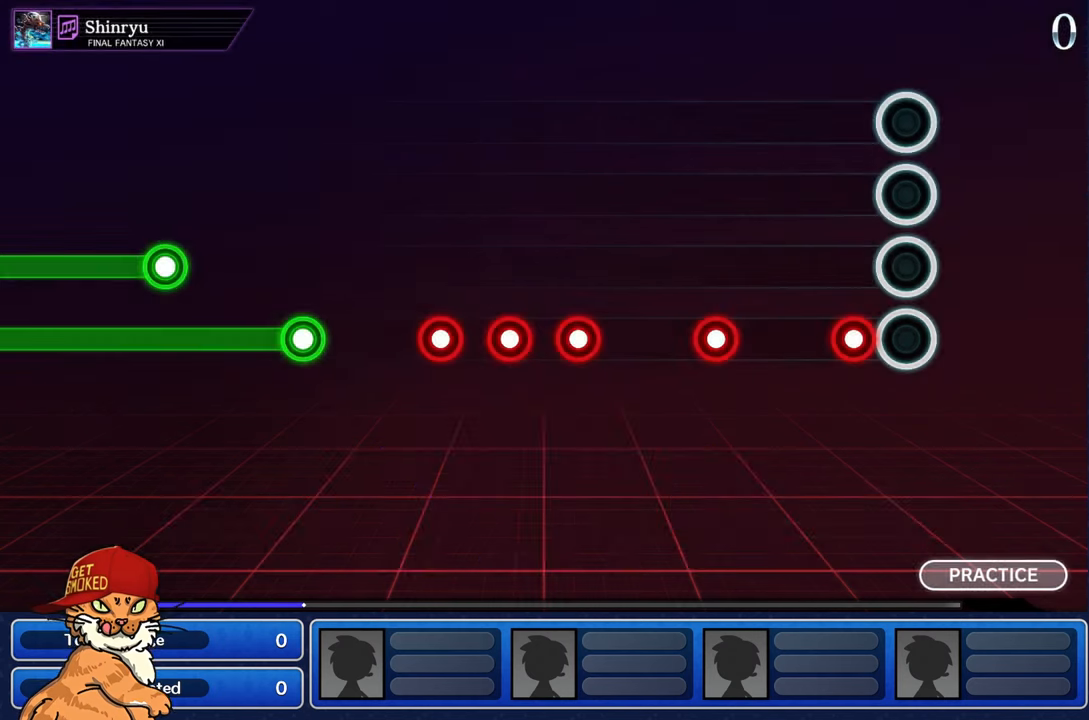
{"buttons": [], "left_stick": "center", "right_stick": "center", "events": []}
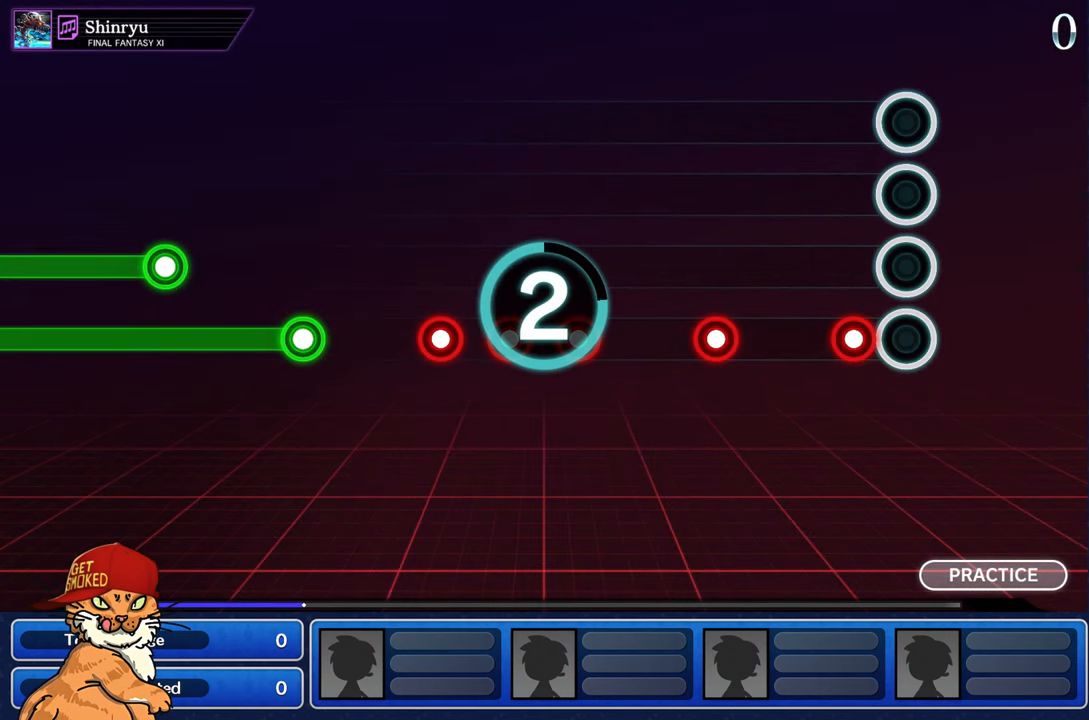
{"buttons": [], "left_stick": "center", "right_stick": "center", "events": []}